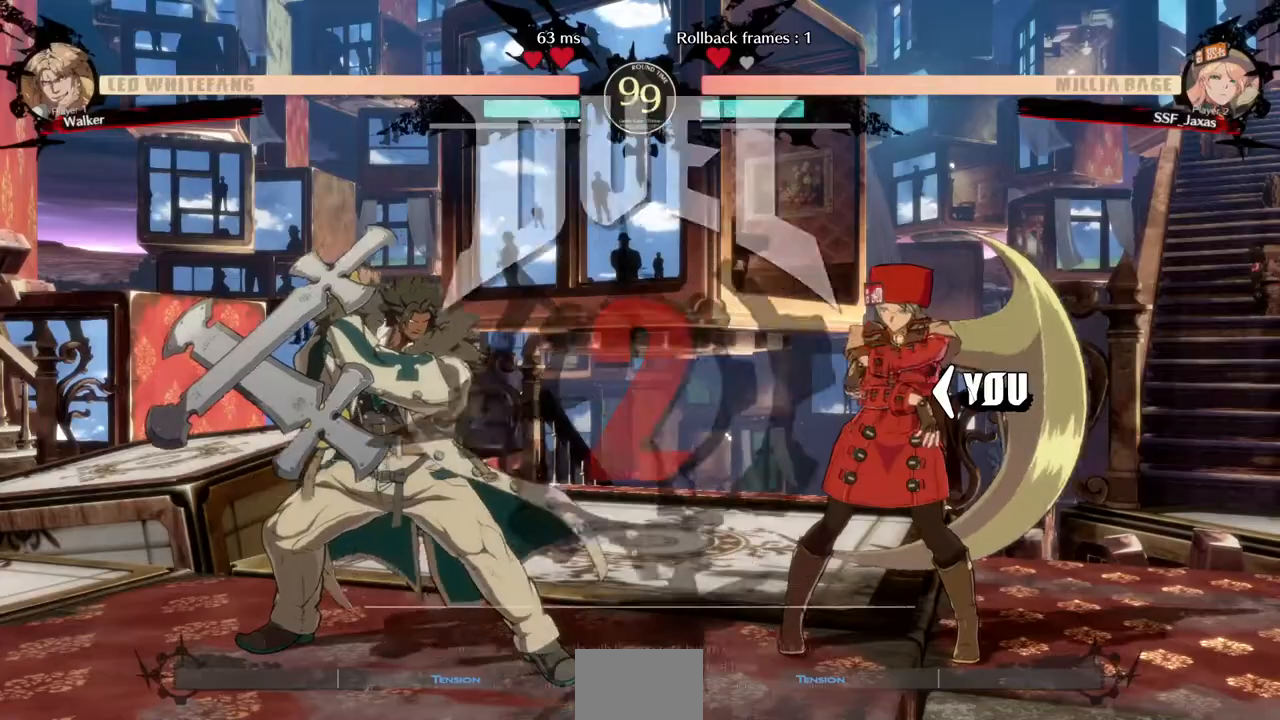
Gameplay with a controller (arcade stick); each line is a JSON object with the inputs held at the frame after it (dt_ms = milliseconds from this image to that frame). "events" lists button and stick changes between this image and that frame as [ms after this image, input, new state], when the widget could be followed in between. Not read: HOME L3 R3 START other_buttons.
{"dt_ms": 1000, "buttons": ["DPAD_RIGHT"], "events": [[480, "DPAD_RIGHT", "up"], [880, "DPAD_RIGHT", "down"]]}
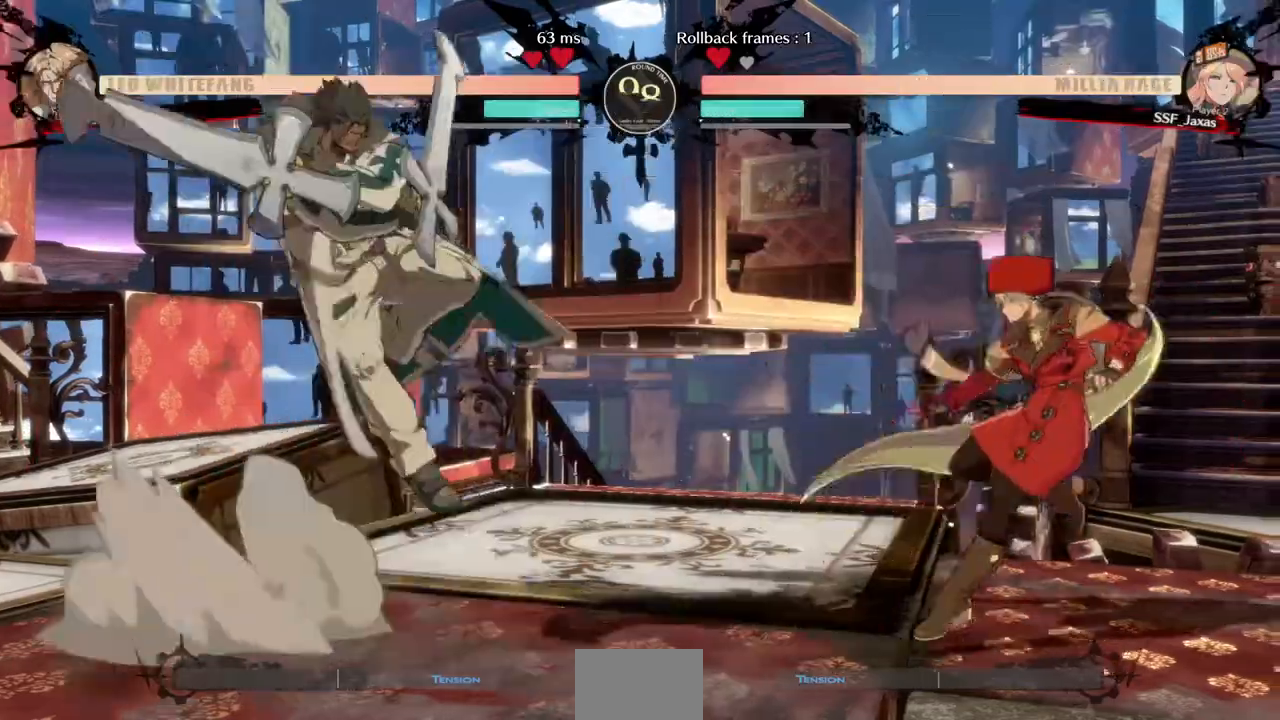
{"dt_ms": 520, "buttons": ["DPAD_LEFT"], "events": [[320, "DPAD_LEFT", "down"], [320, "DPAD_RIGHT", "up"]]}
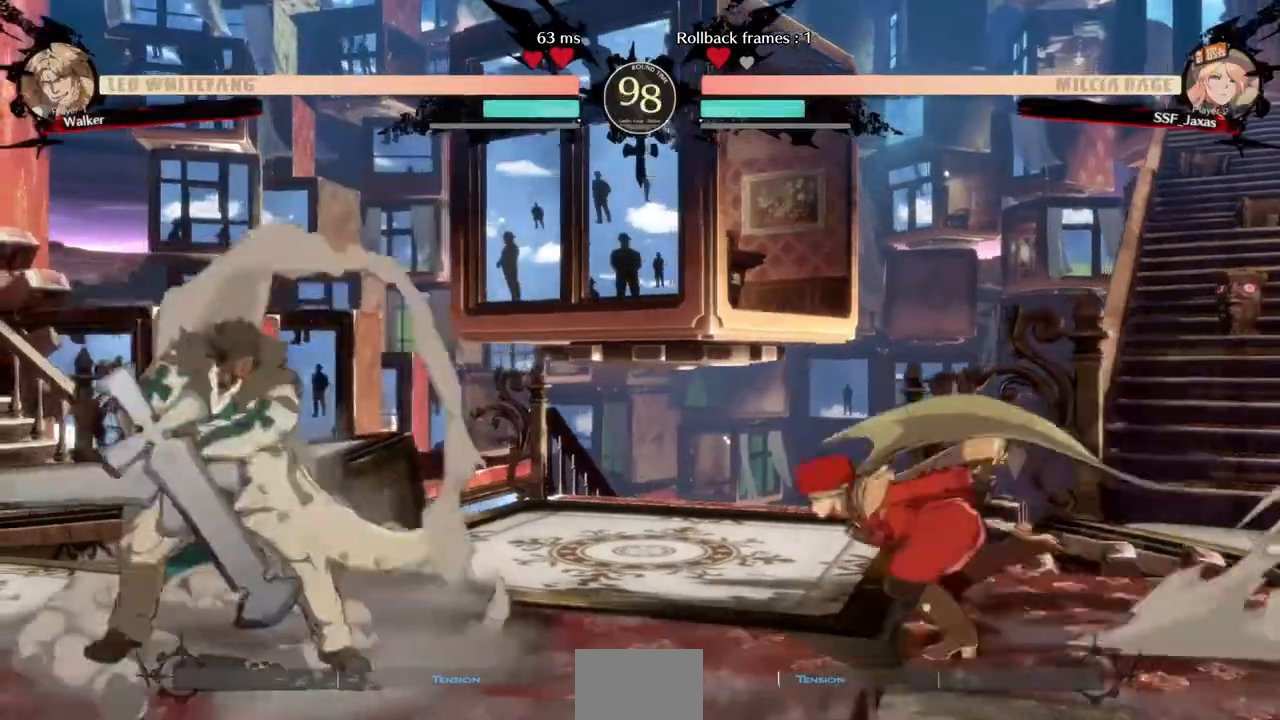
{"dt_ms": 480, "buttons": ["R1", "DPAD_LEFT"], "events": [[120, "DPAD_DOWN", "down"], [120, "R2", "down"], [200, "DPAD_DOWN", "up"], [200, "DPAD_LEFT", "up"], [240, "R2", "up"], [280, "DPAD_DOWN", "down"], [360, "DPAD_LEFT", "down"], [400, "DPAD_DOWN", "up"], [480, "R1", "down"]]}
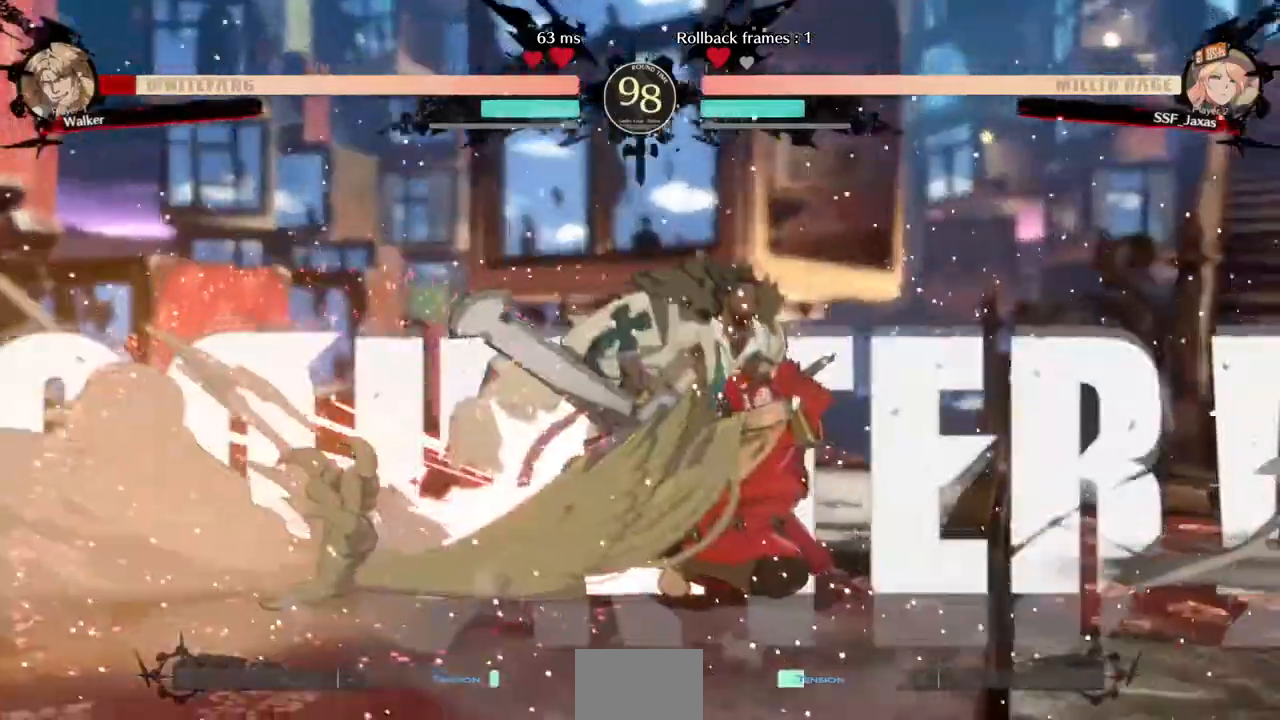
{"dt_ms": 520, "buttons": ["DPAD_RIGHT"], "events": [[120, "DPAD_LEFT", "up"], [160, "R1", "up"], [480, "DPAD_RIGHT", "down"]]}